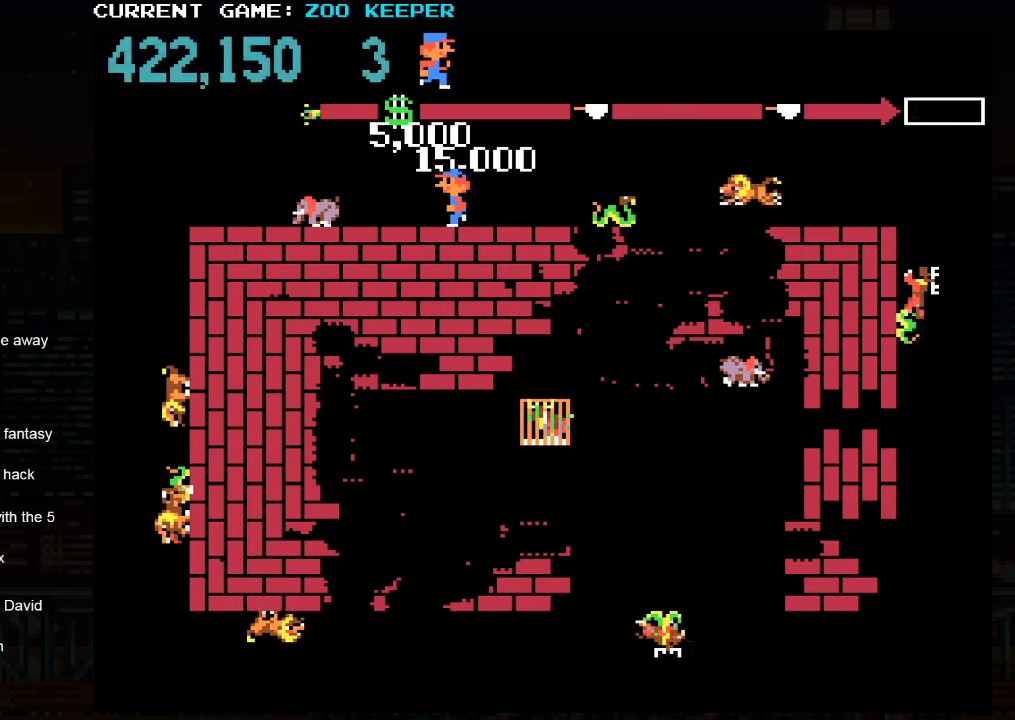
Gameplay with a controller (arcade stick); each line is a JSON object with the inputs held at the frame after it (dt_ms = milliseconds from this image to that frame). "events" lists button and stick changes between this image and that frame as [ms after this image, input, new state], when the widget could be followed in between. Not read: L3 R3.
{"dt_ms": 500, "buttons": [], "left_stick": "center", "events": []}
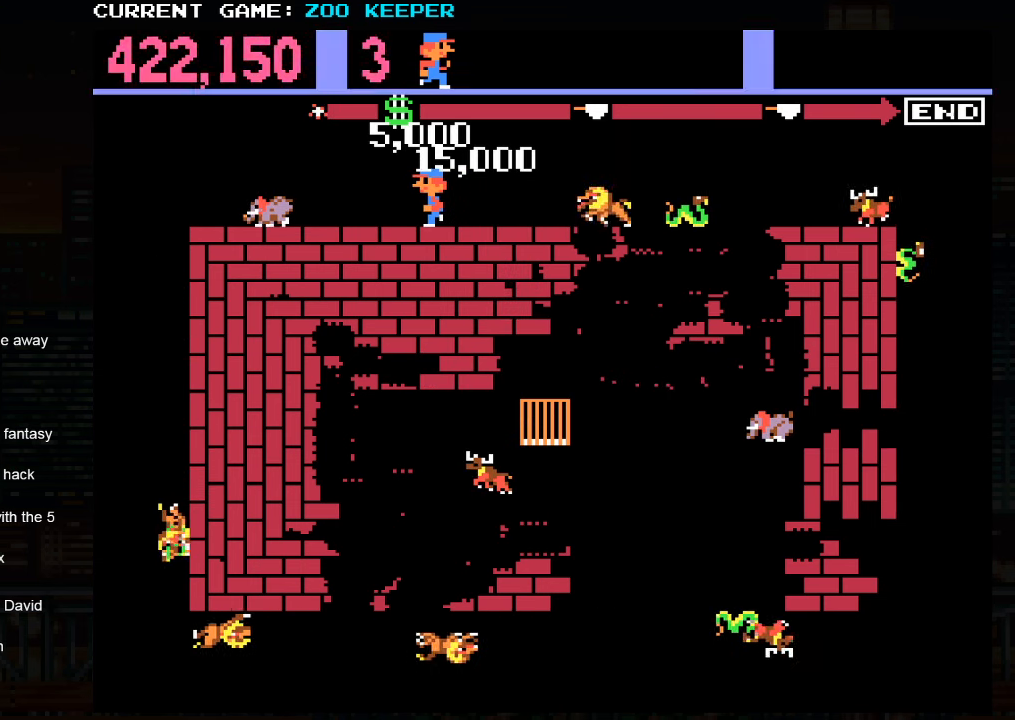
{"dt_ms": 500, "buttons": [], "left_stick": "center", "events": [[100, "SQUARE", "down"], [217, "SQUARE", "up"]]}
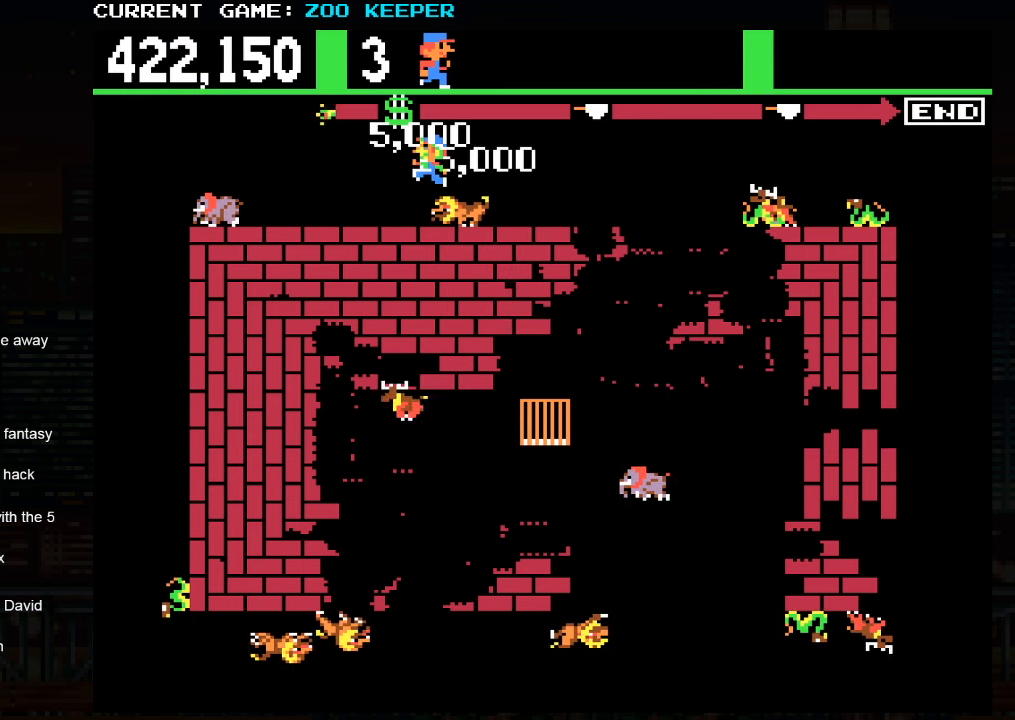
{"dt_ms": 500, "buttons": [], "left_stick": "center", "events": []}
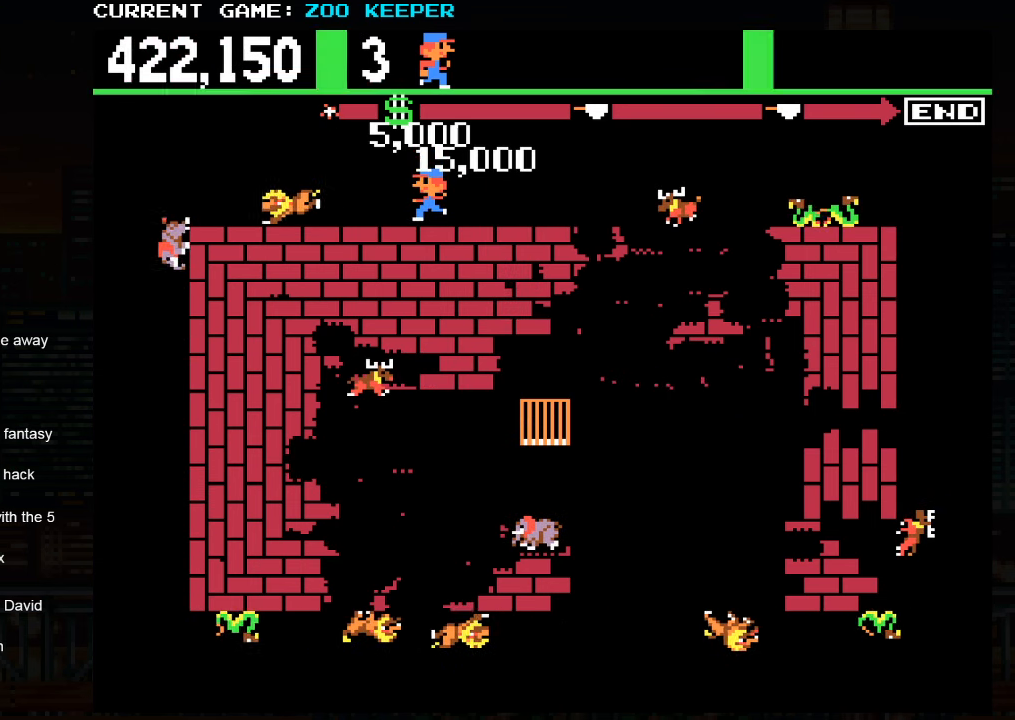
{"dt_ms": 500, "buttons": [], "left_stick": "center"}
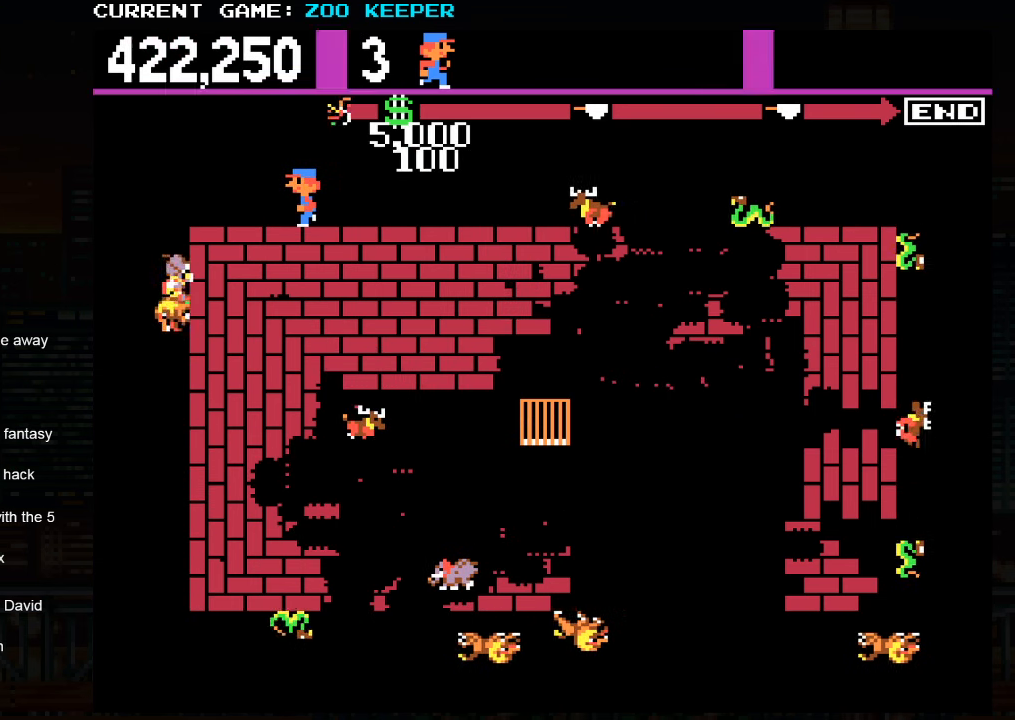
{"dt_ms": 1000, "buttons": ["SQUARE"], "left_stick": "center"}
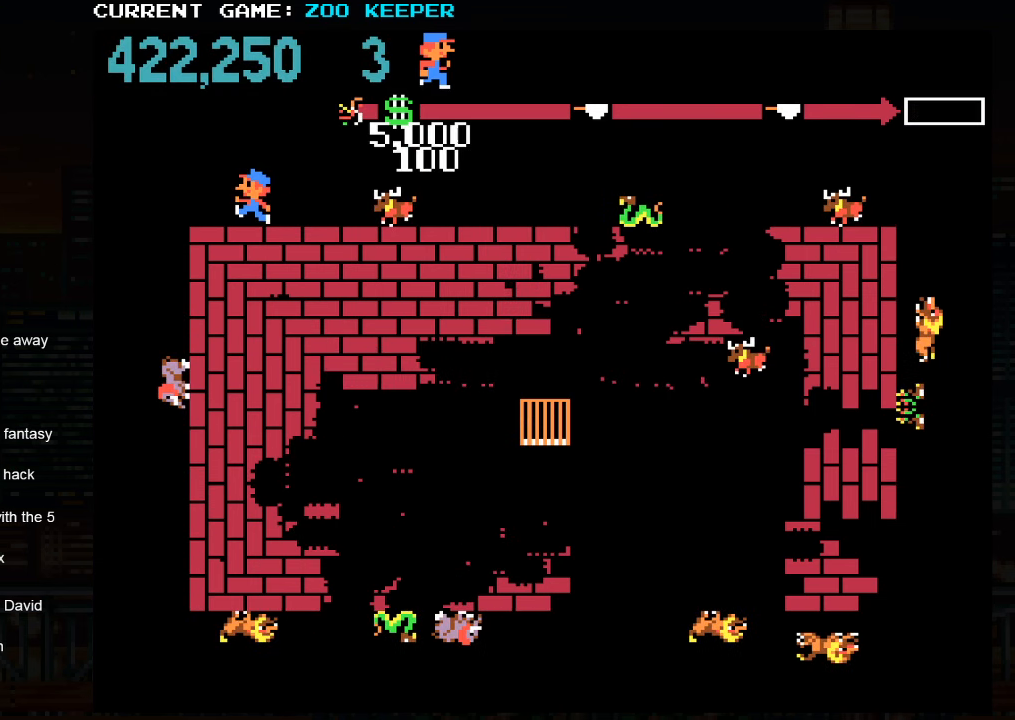
{"dt_ms": 500, "buttons": [], "left_stick": "right", "events": [[34, "SQUARE", "up"], [450, "left_stick", "right"]]}
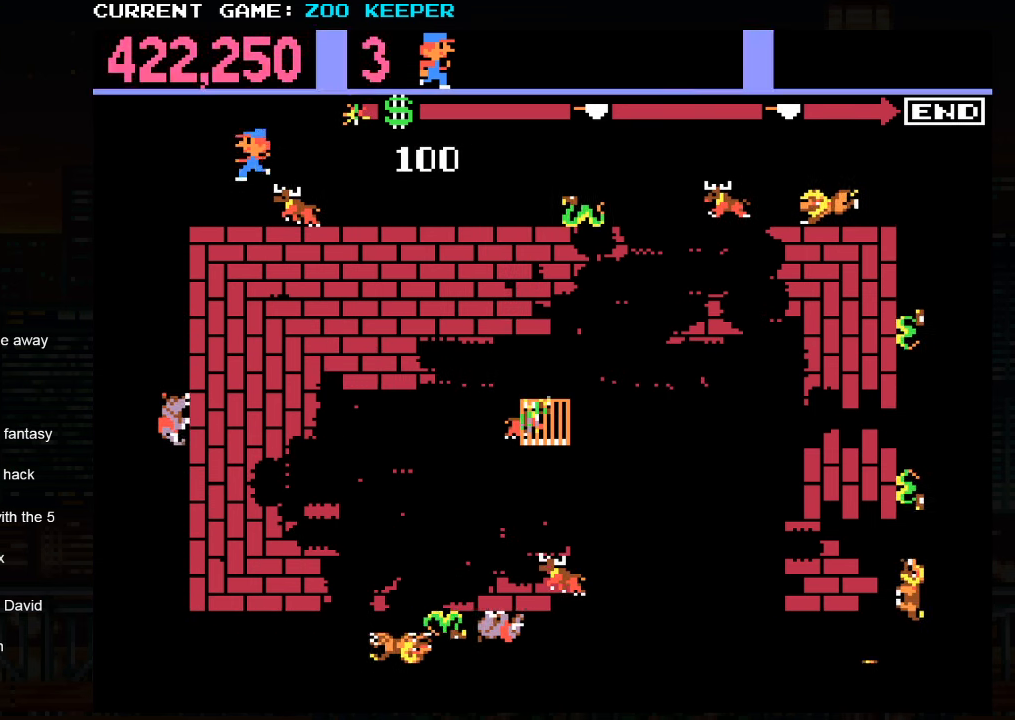
{"dt_ms": 1000, "buttons": [], "left_stick": "center"}
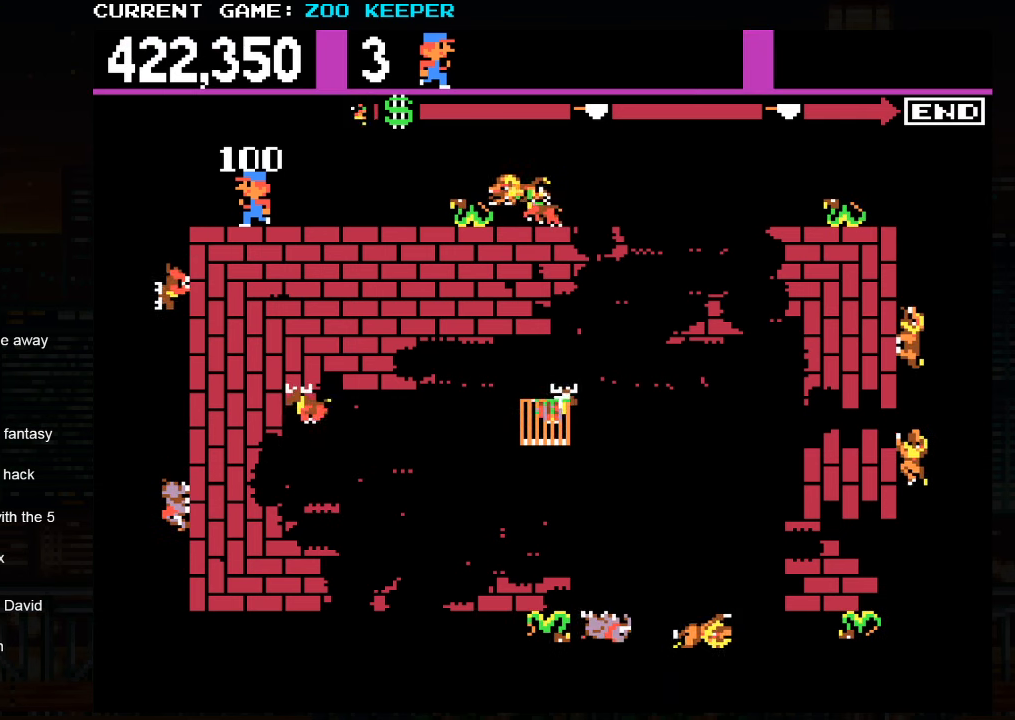
{"dt_ms": 500, "buttons": [], "left_stick": "center"}
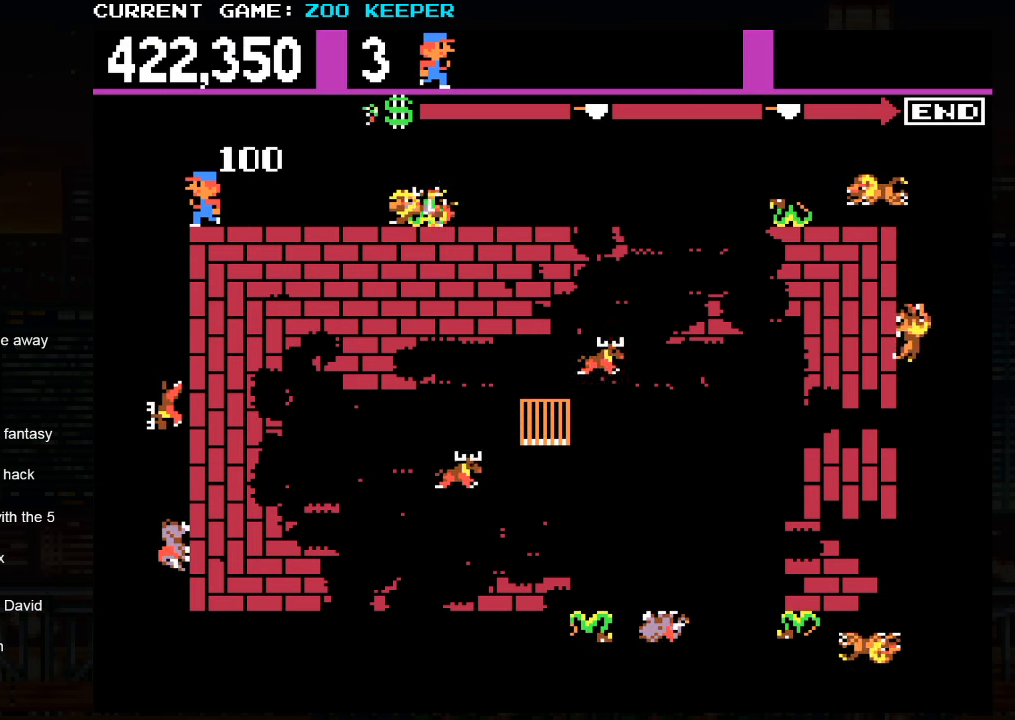
{"dt_ms": 500, "buttons": [], "left_stick": "right", "events": [[116, "SQUARE", "down"], [250, "SQUARE", "up"], [316, "left_stick", "right"]]}
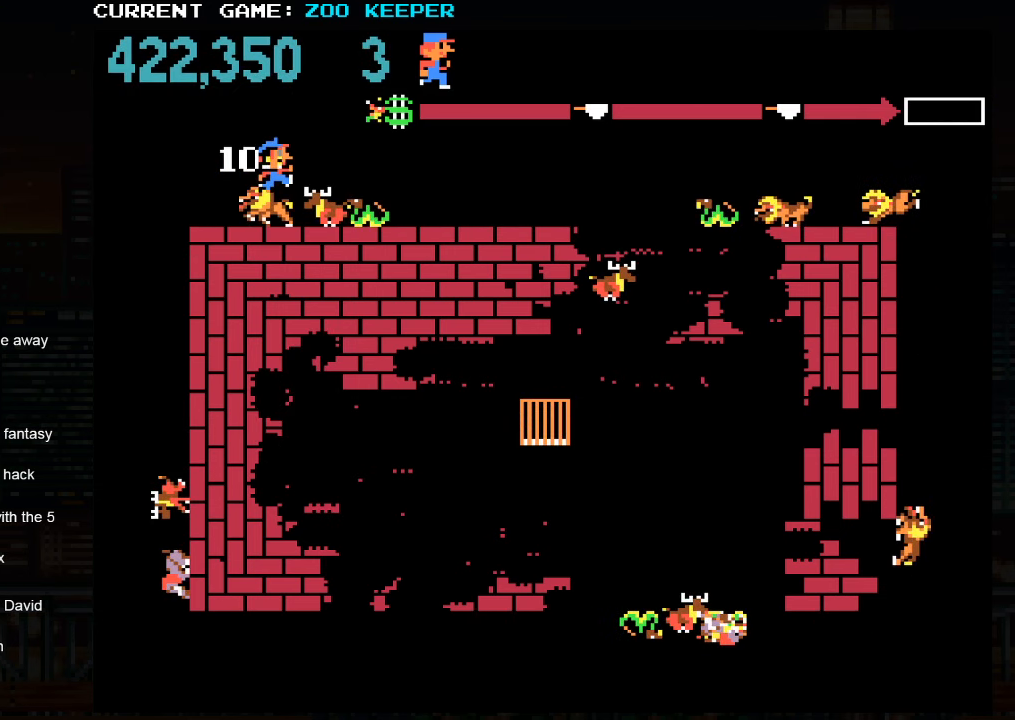
{"dt_ms": 500, "buttons": [], "left_stick": "center", "events": [[483, "left_stick", "center"]]}
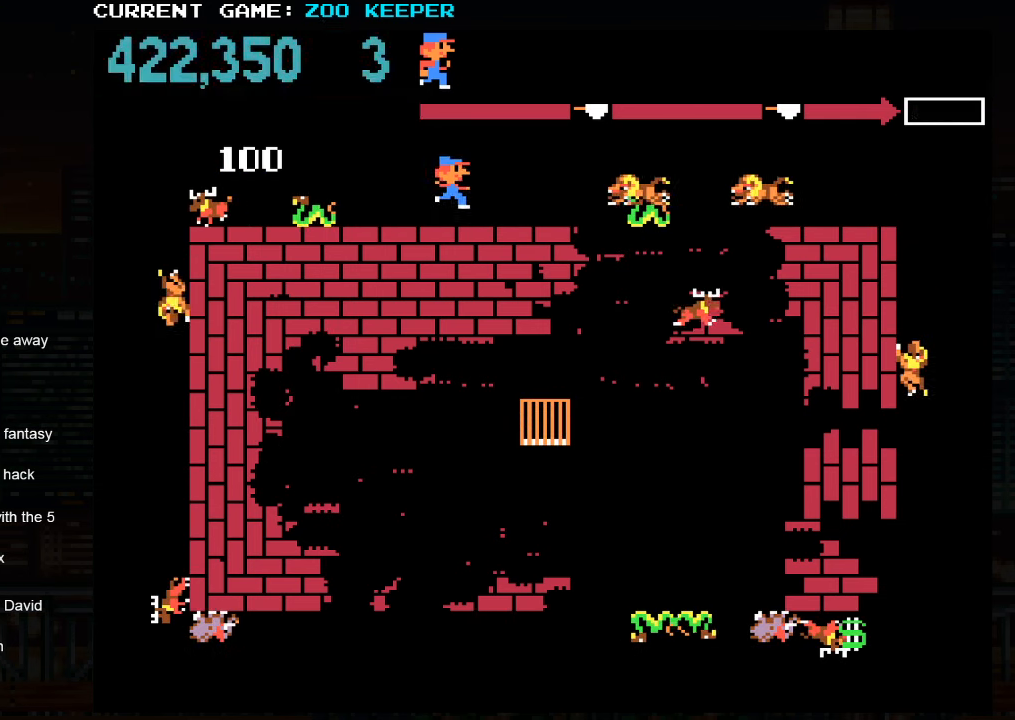
{"dt_ms": 500, "buttons": [], "left_stick": "center"}
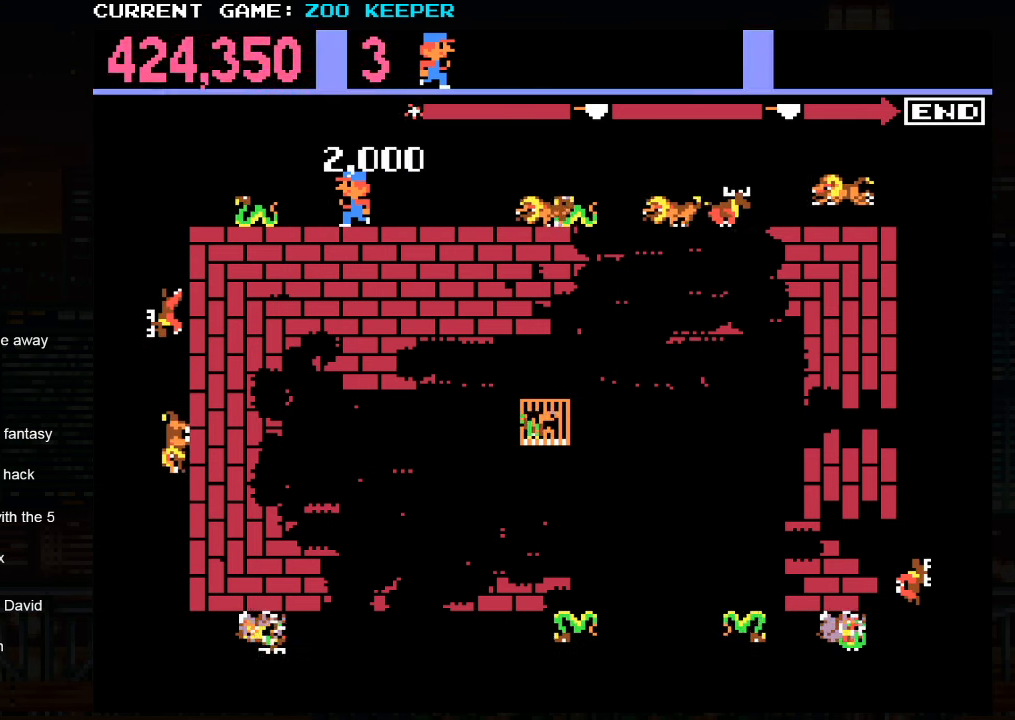
{"dt_ms": 500, "buttons": [], "left_stick": "center", "events": []}
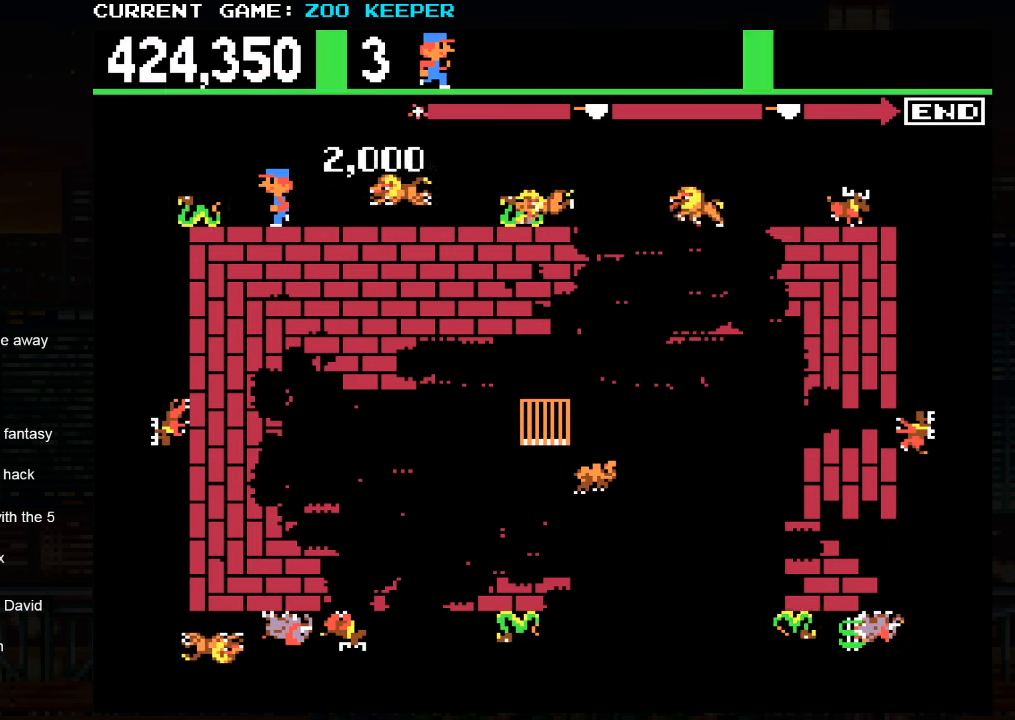
{"dt_ms": 500, "buttons": [], "left_stick": "right", "events": [[183, "SQUARE", "down"], [200, "left_stick", "right"], [316, "SQUARE", "up"]]}
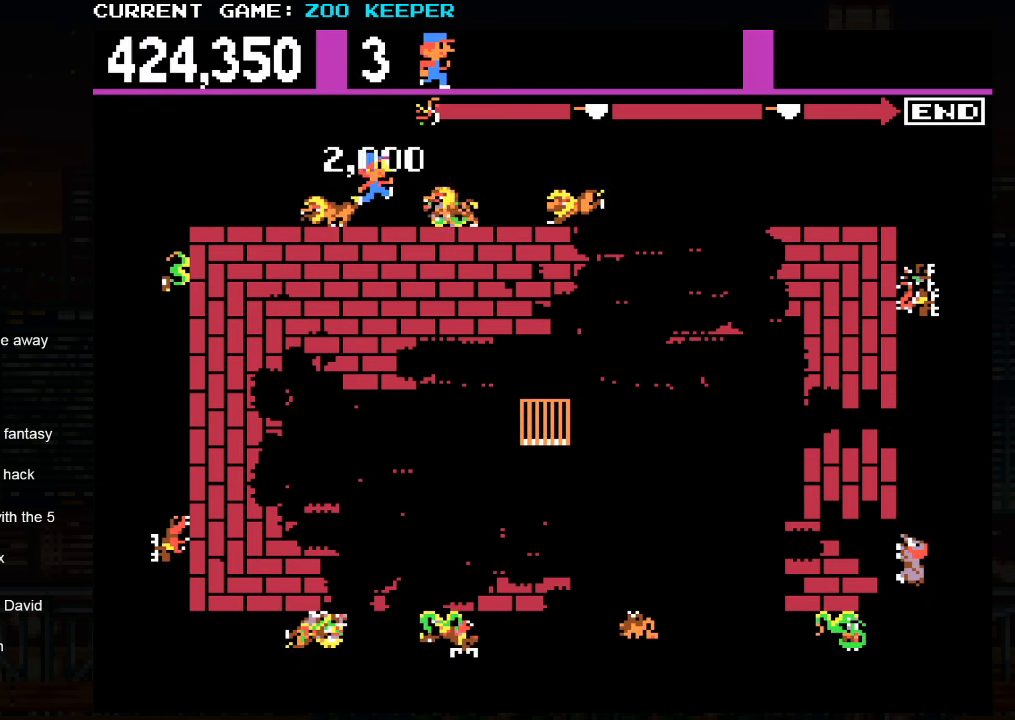
{"dt_ms": 500, "buttons": [], "left_stick": "right", "events": []}
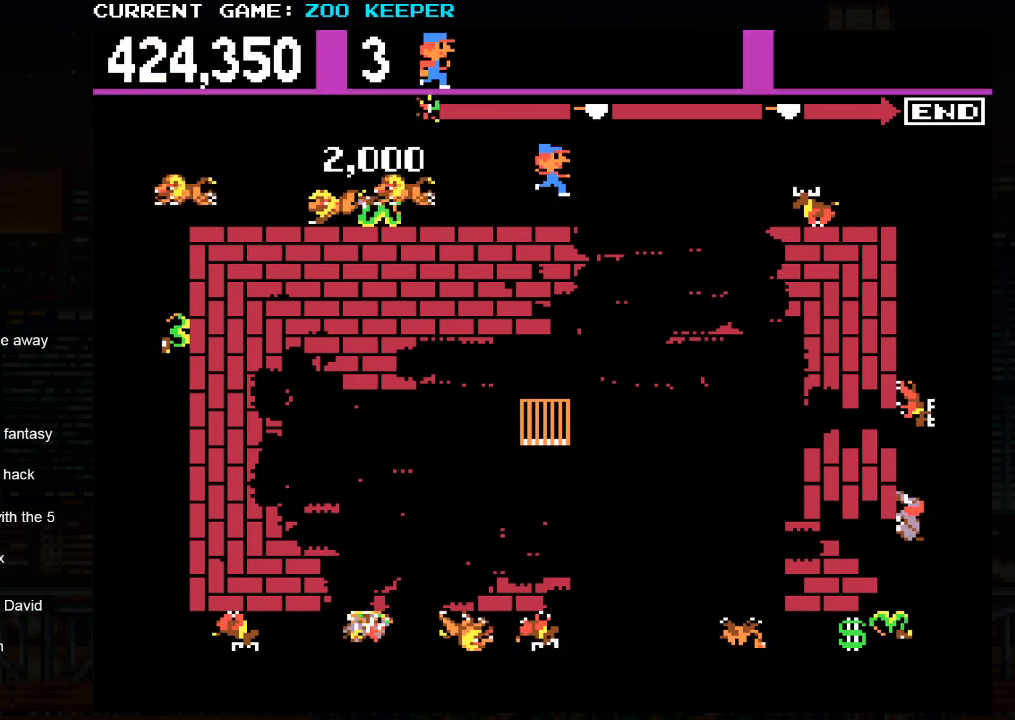
{"dt_ms": 1000, "buttons": [], "left_stick": "center"}
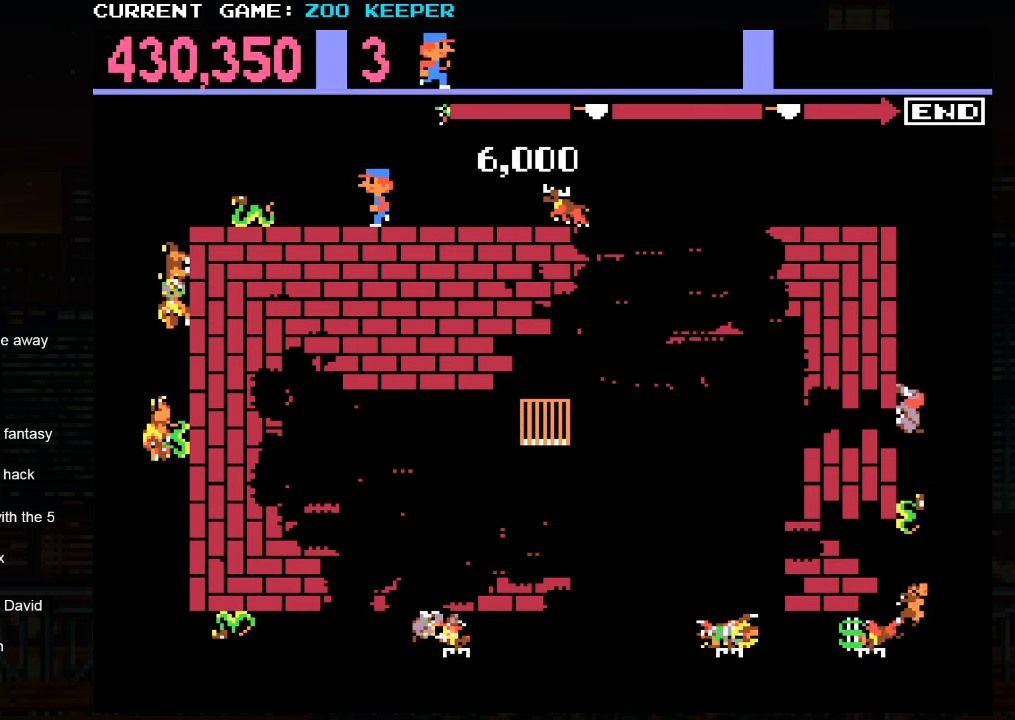
{"dt_ms": 500, "buttons": [], "left_stick": "center", "events": [[167, "SQUARE", "down"], [300, "SQUARE", "up"]]}
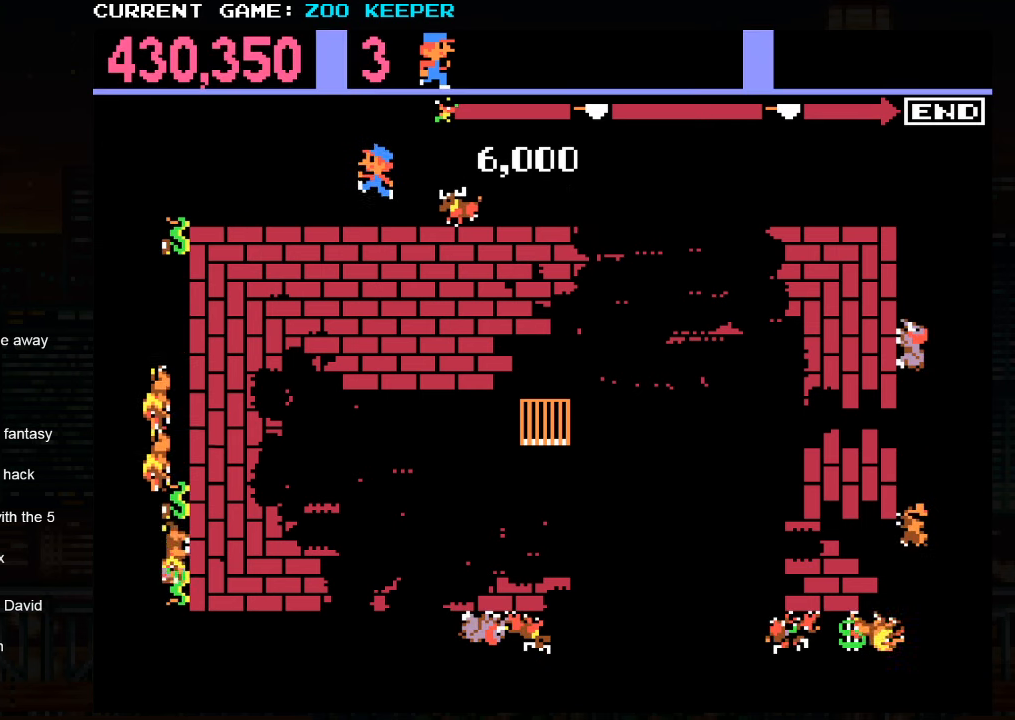
{"dt_ms": 500, "buttons": [], "left_stick": "right", "events": [[133, "left_stick", "right"]]}
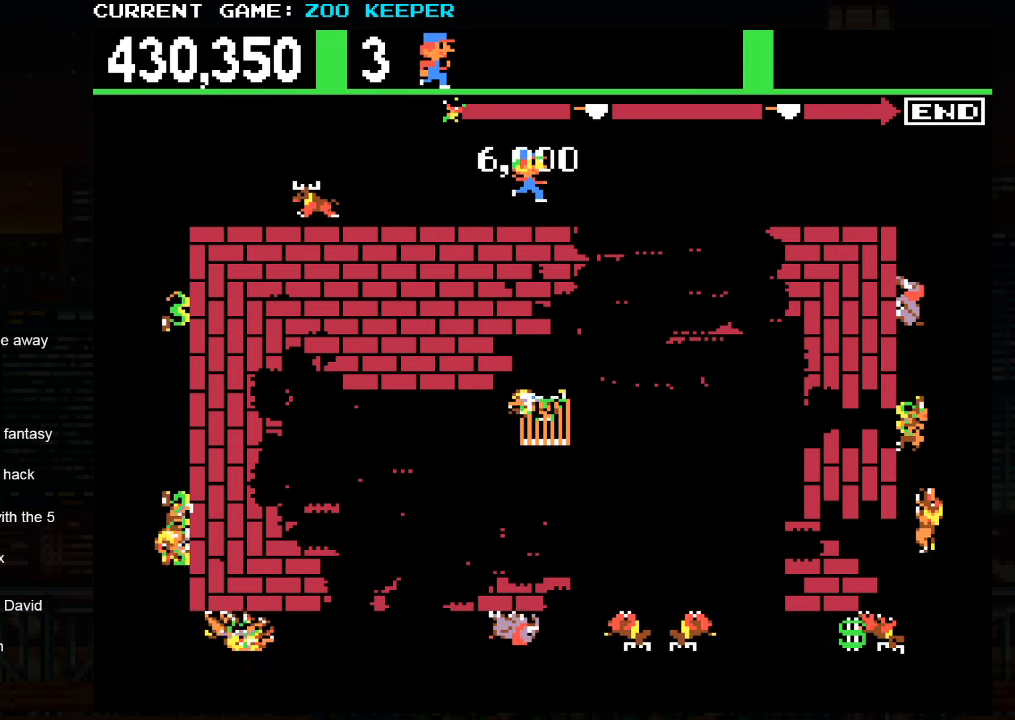
{"dt_ms": 1000, "buttons": [], "left_stick": "center"}
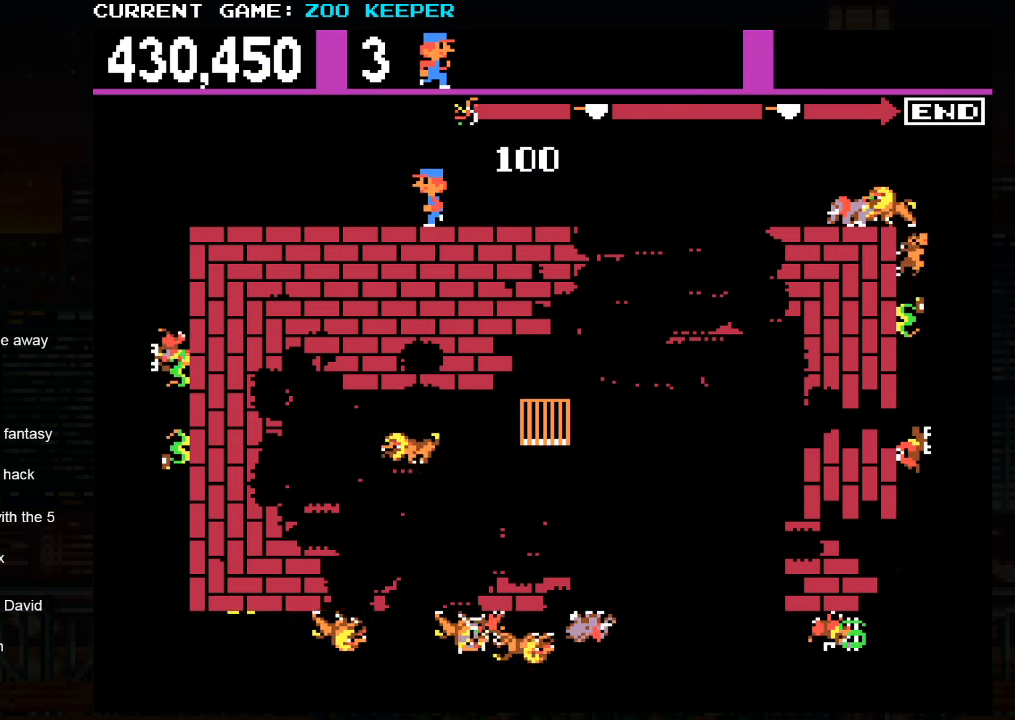
{"dt_ms": 500, "buttons": [], "left_stick": "center", "events": []}